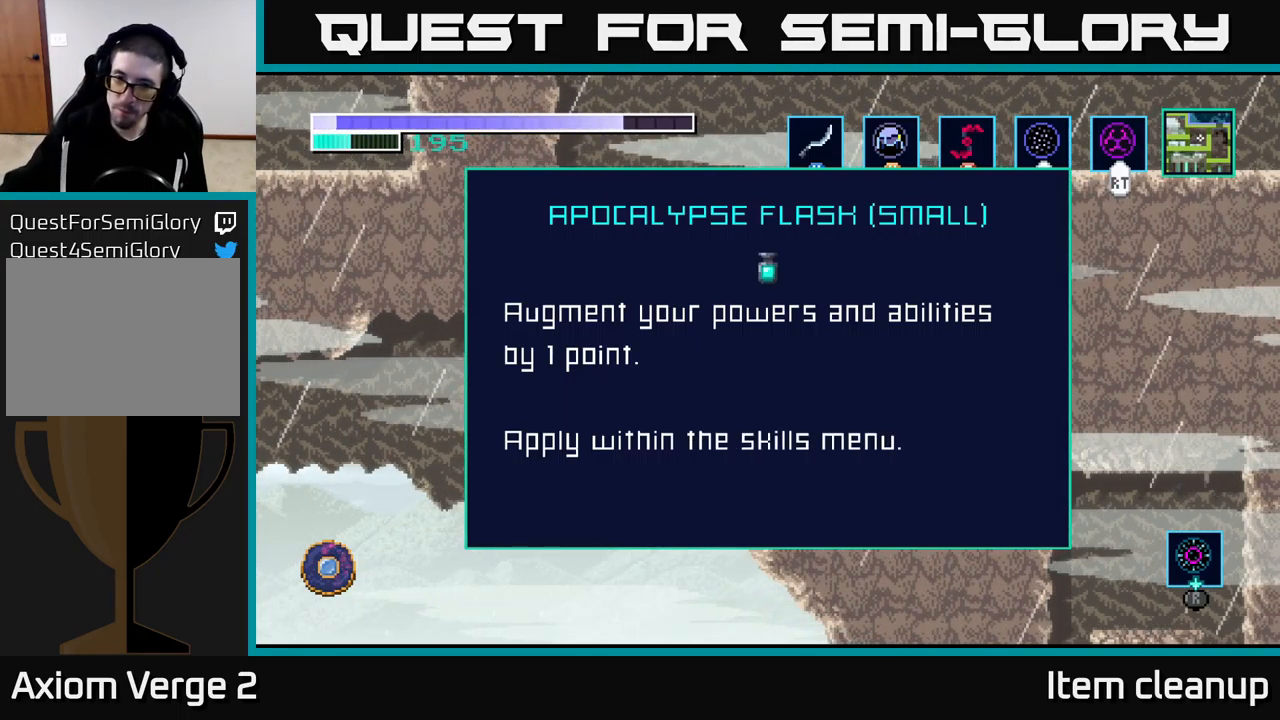
Gameplay with a controller (Xbox layout); each line is a JSON object with the inputs held at the frame after it. "events" lists button and stick changes between this image and that frame as [ms after this image, input, new state], when the widget could be followed in between.
{"buttons": ["A"], "left_stick": "center", "right_stick": "center", "events": [[417, "A", "down"]]}
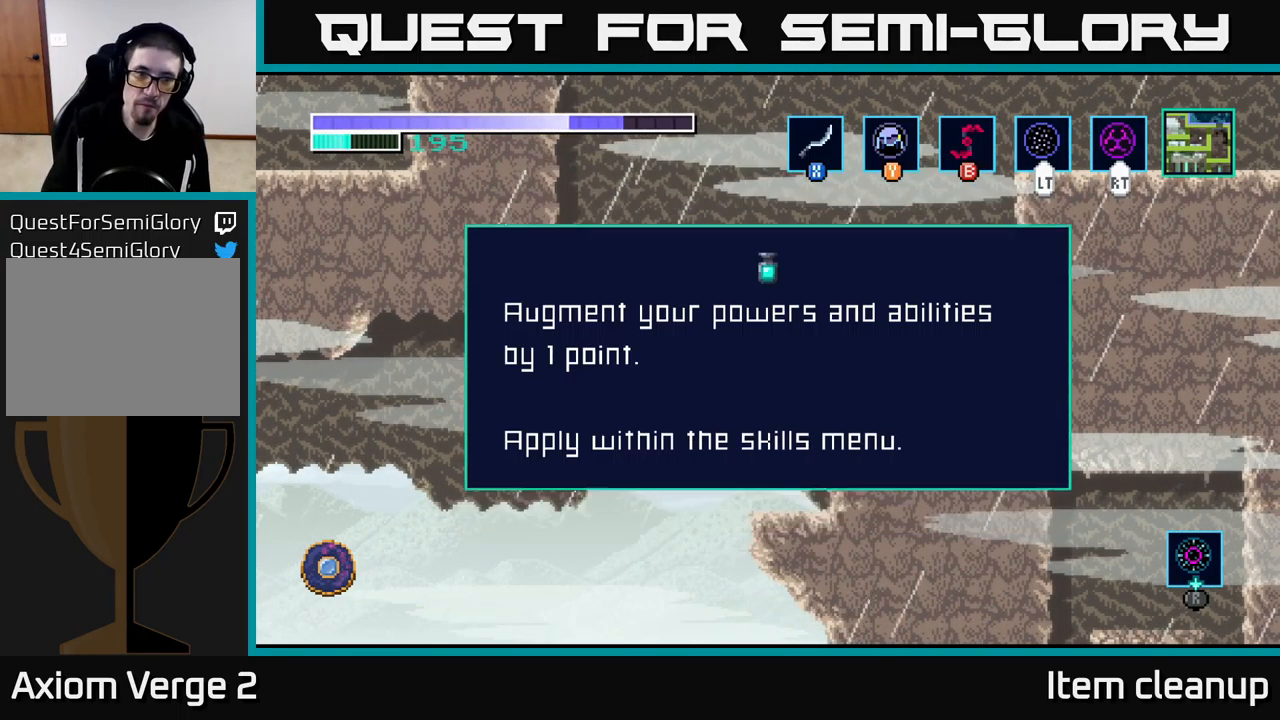
{"buttons": [], "left_stick": "center", "right_stick": "center", "events": [[83, "A", "up"], [200, "left_stick", "right"], [400, "left_stick", "center"]]}
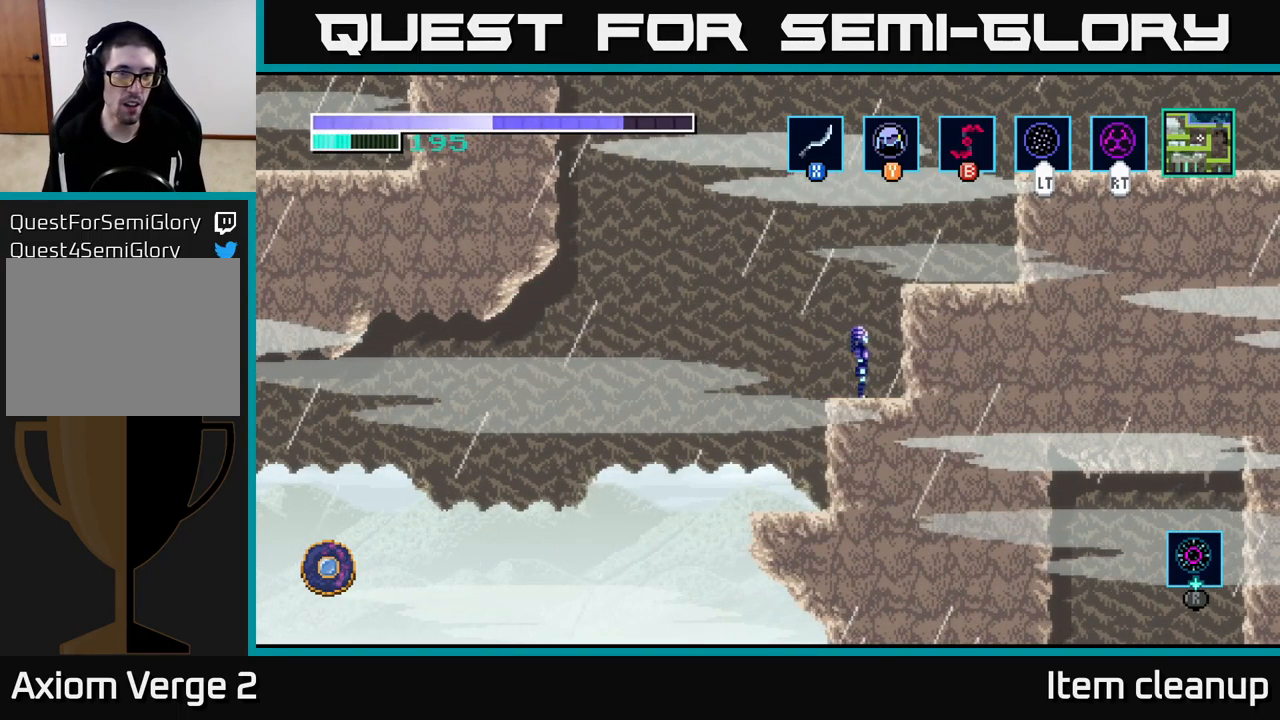
{"buttons": [], "left_stick": "center", "right_stick": "center", "events": [[150, "left_stick", "right"], [317, "left_stick", "center"]]}
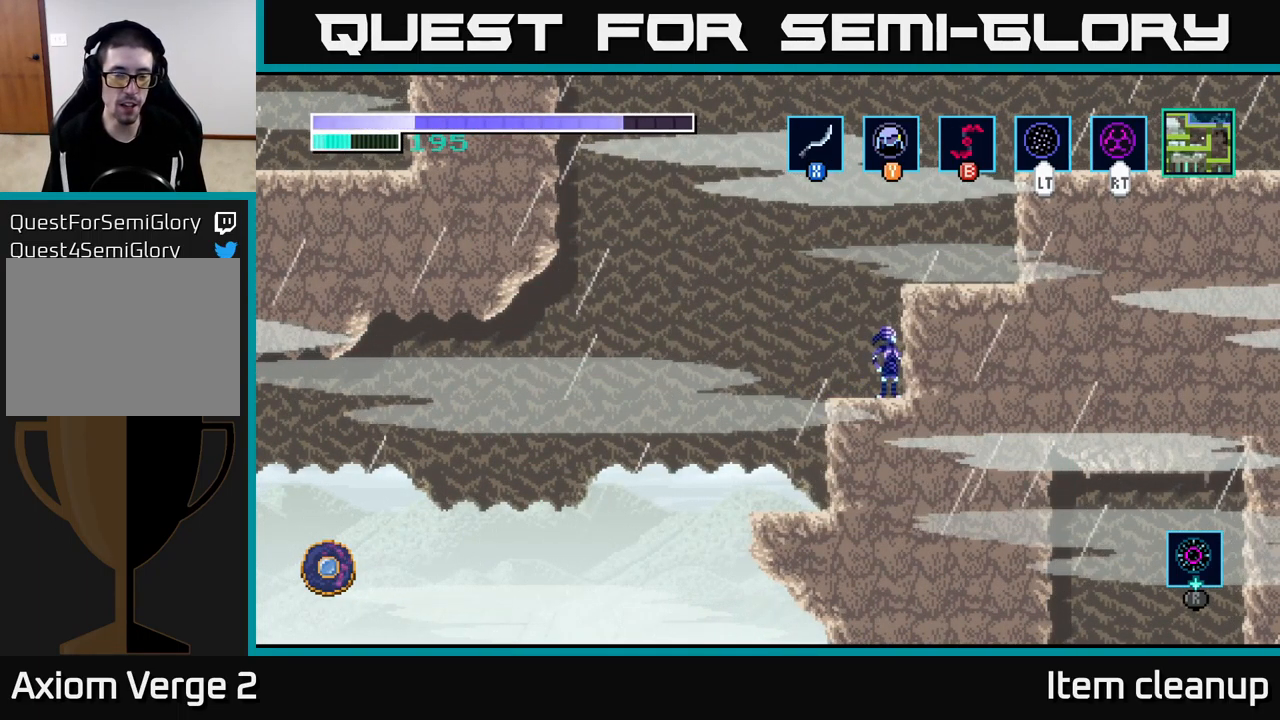
{"buttons": [], "left_stick": "center", "right_stick": "center", "events": [[150, "SELECT", "down"], [283, "SELECT", "up"]]}
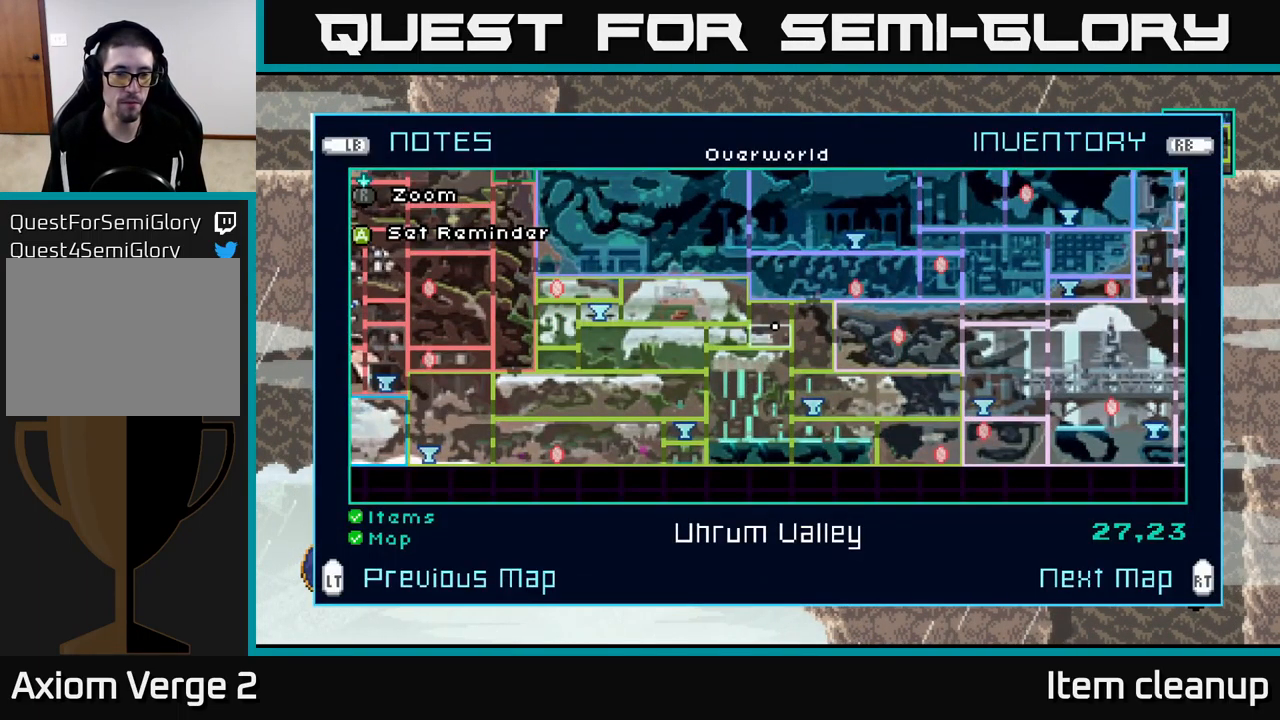
{"buttons": [], "left_stick": "center", "right_stick": "center", "events": []}
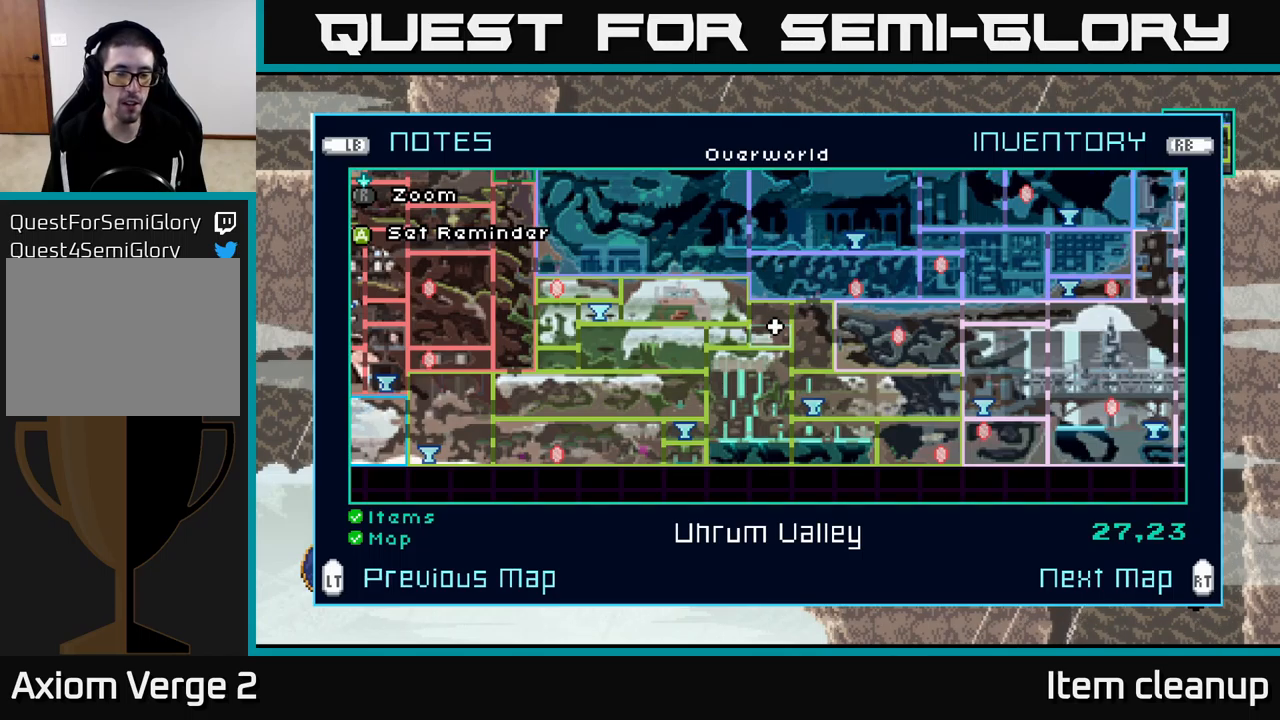
{"buttons": [], "left_stick": "center", "right_stick": "center", "events": []}
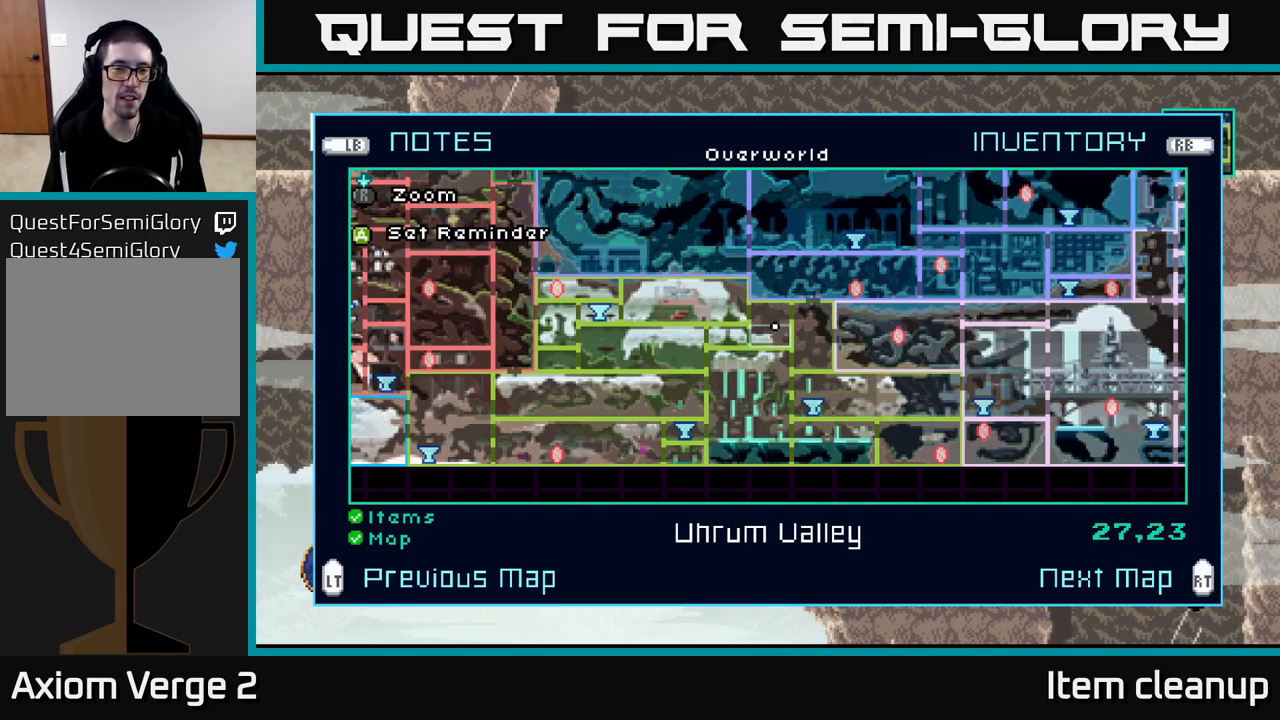
{"buttons": [], "left_stick": "center", "right_stick": "center", "events": []}
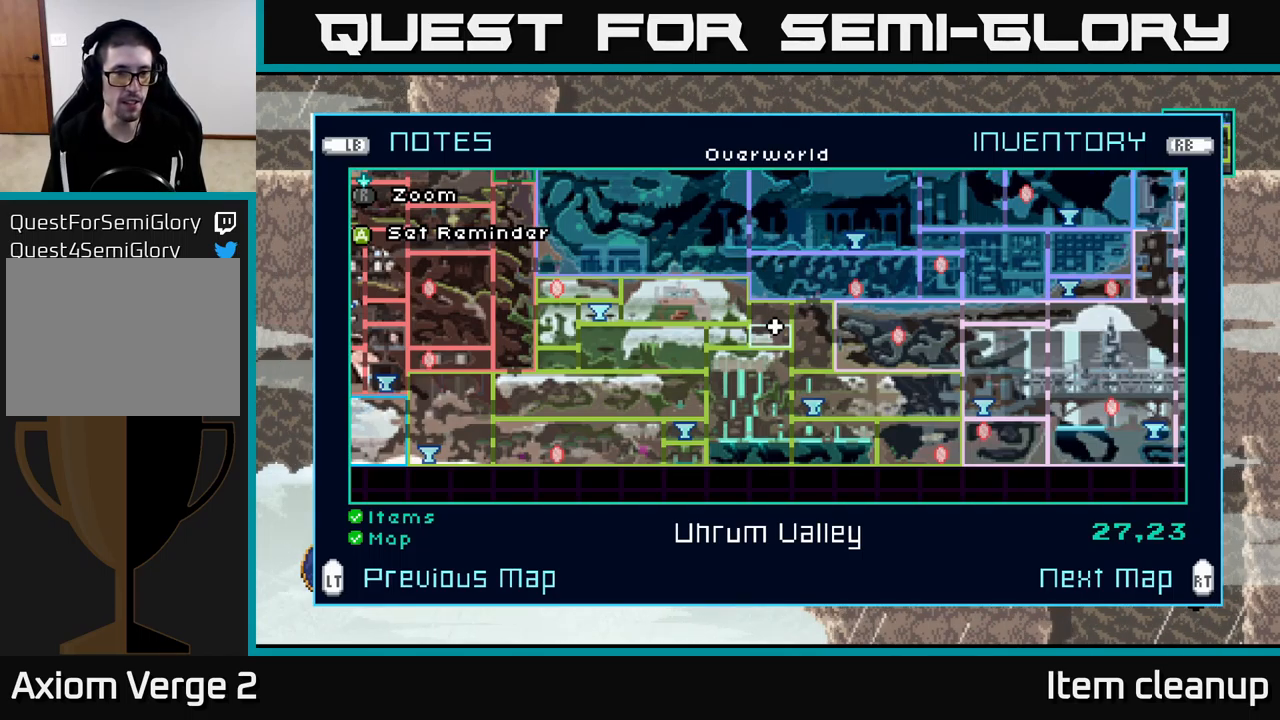
{"buttons": [], "left_stick": "left", "right_stick": "center", "events": [[367, "left_stick", "left"]]}
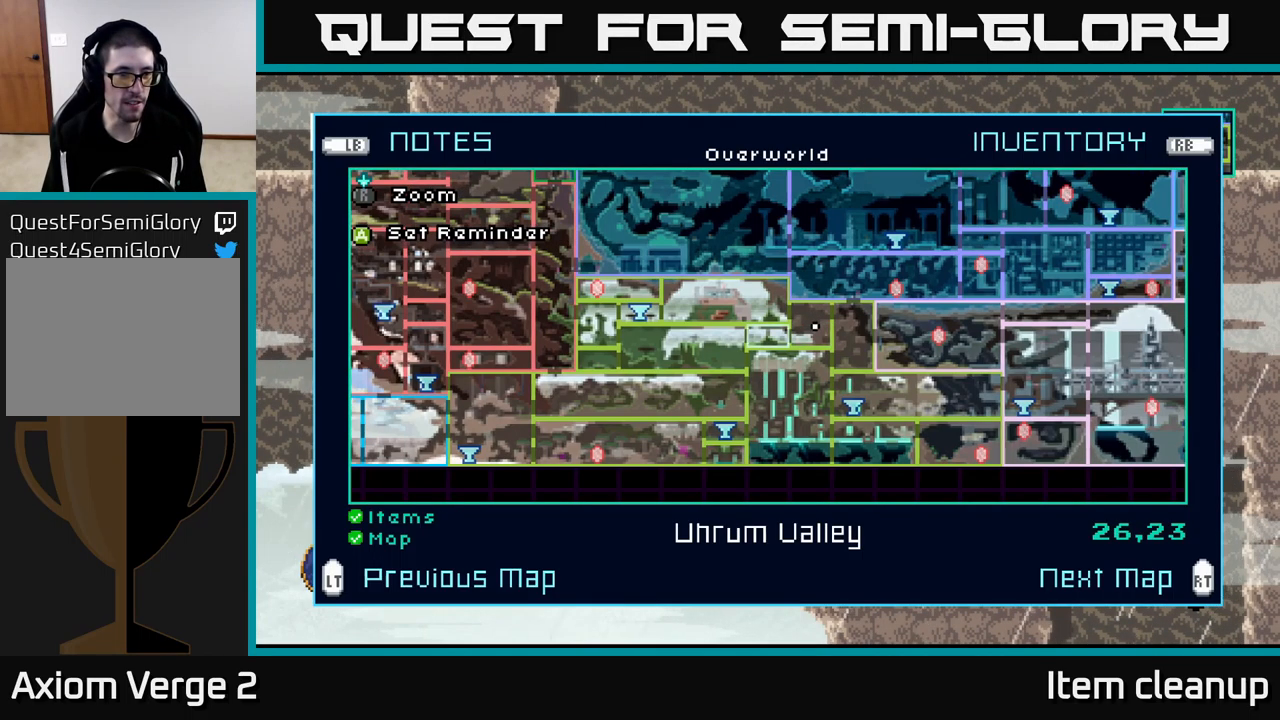
{"buttons": [], "left_stick": "left", "right_stick": "center", "events": []}
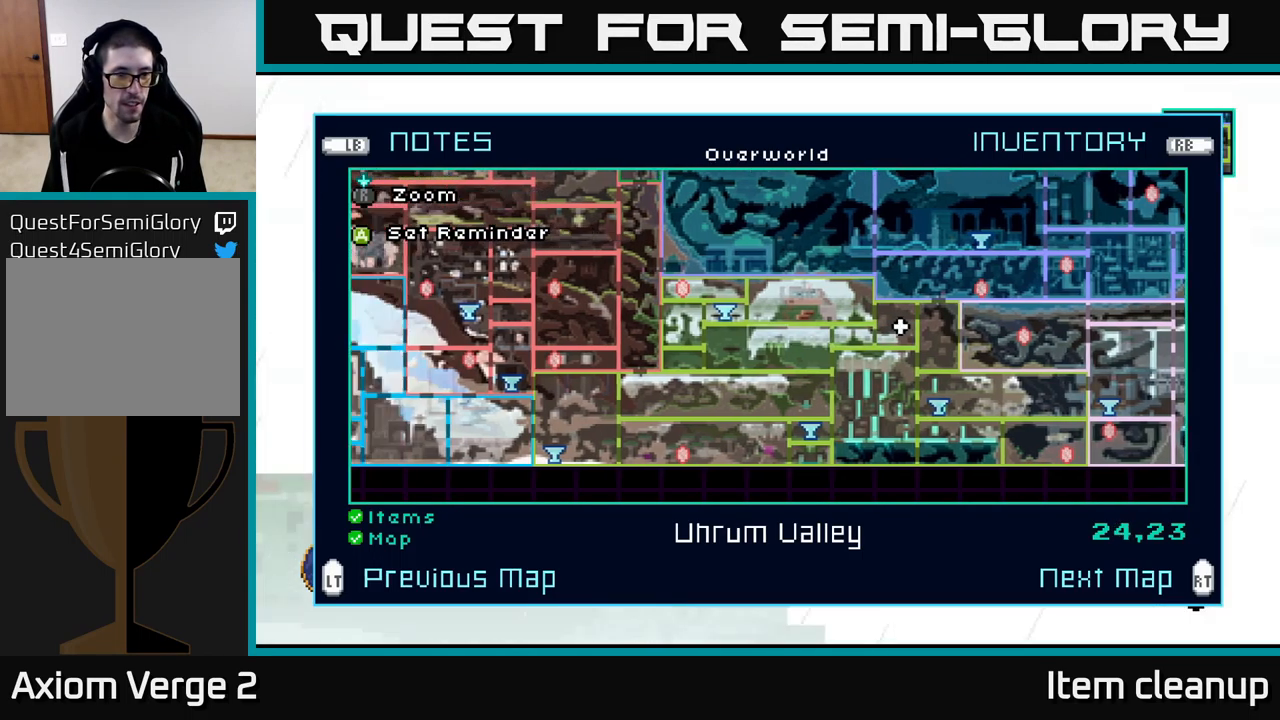
{"buttons": [], "left_stick": "down-left", "right_stick": "center", "events": [[417, "left_stick", "down-left"]]}
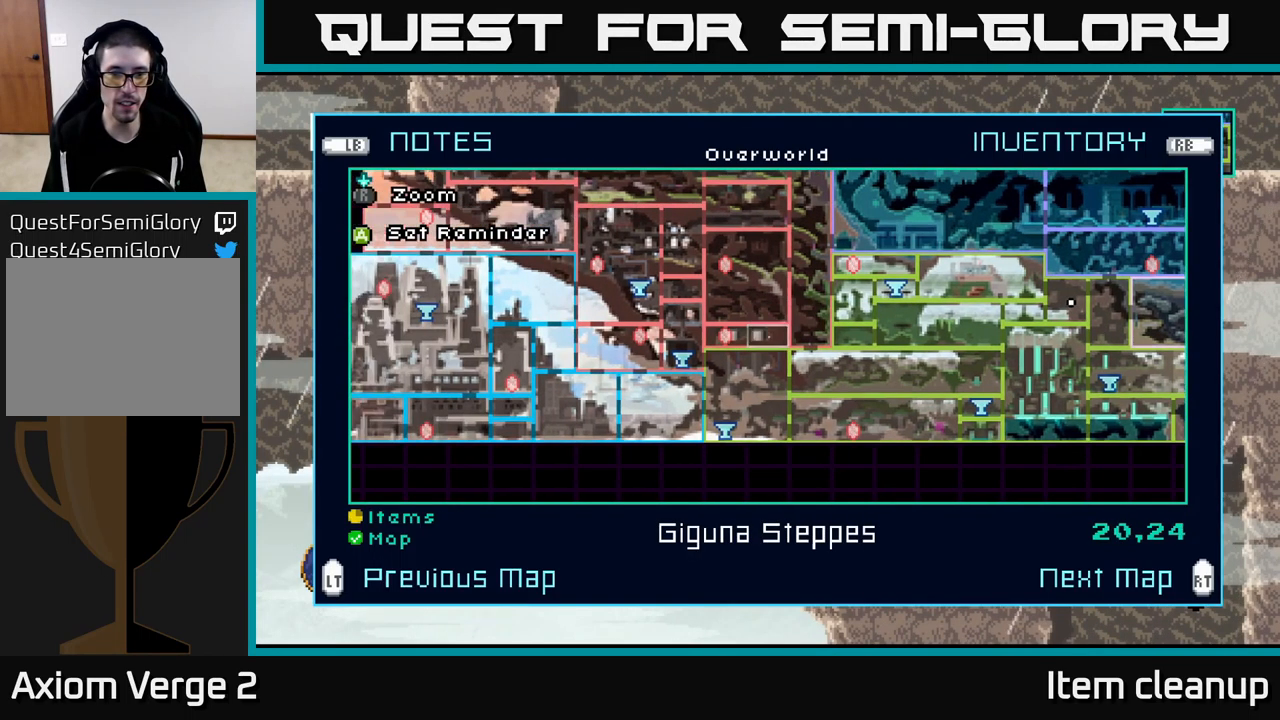
{"buttons": [], "left_stick": "center", "right_stick": "center", "events": [[50, "left_stick", "down"], [217, "left_stick", "left"], [283, "left_stick", "down"], [383, "left_stick", "center"]]}
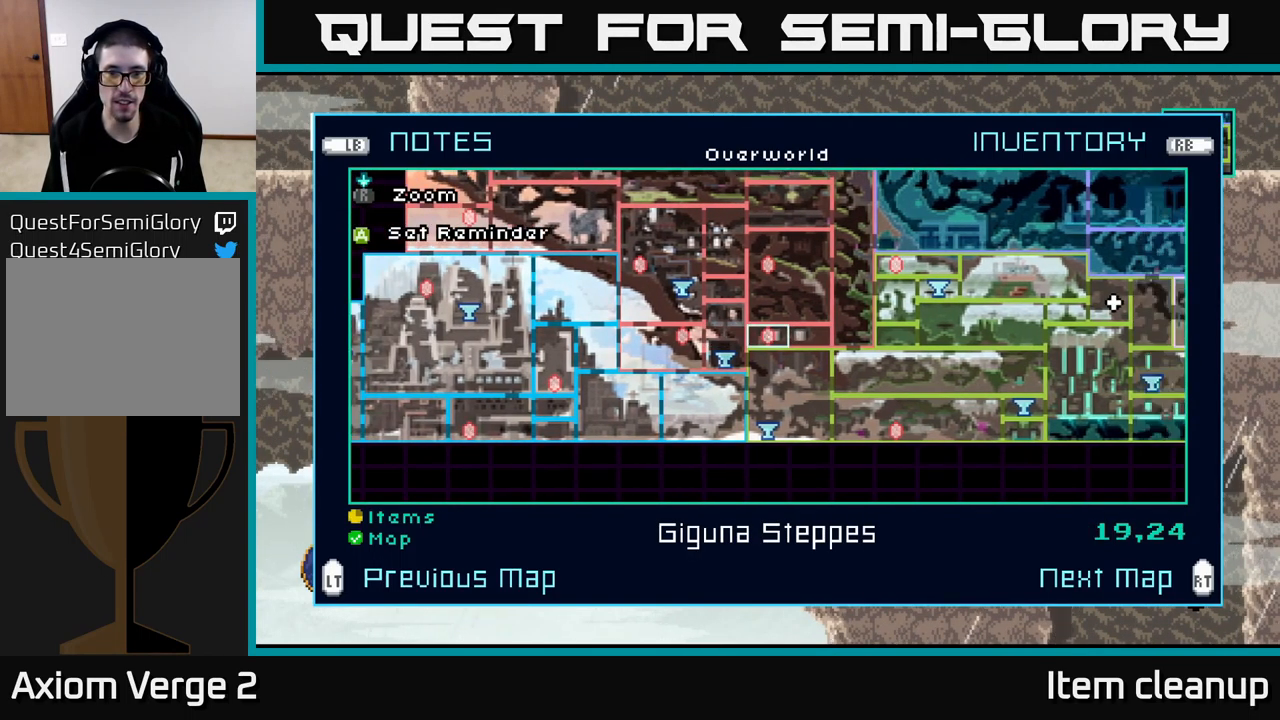
{"buttons": [], "left_stick": "down", "right_stick": "center", "events": [[17, "left_stick", "down"], [150, "left_stick", "center"], [233, "left_stick", "down"], [333, "left_stick", "center"], [433, "left_stick", "down"]]}
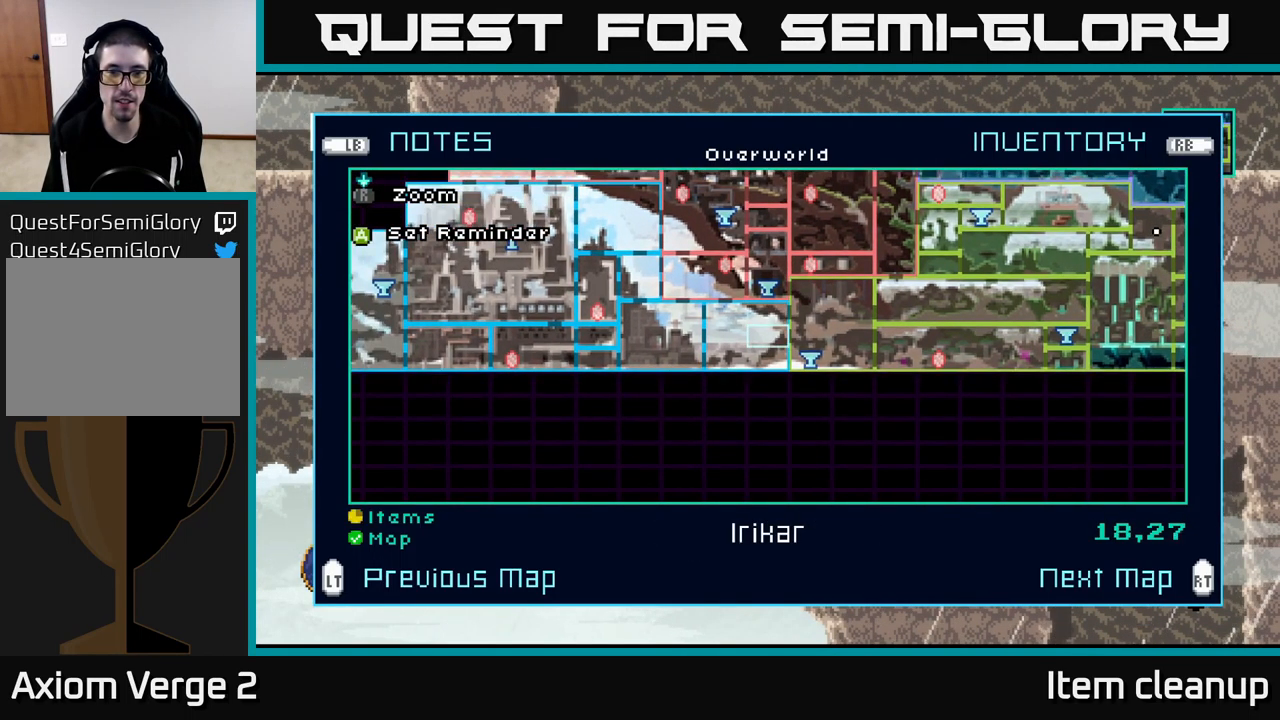
{"buttons": [], "left_stick": "center", "right_stick": "center", "events": [[50, "left_stick", "center"], [317, "left_stick", "down"], [417, "left_stick", "center"]]}
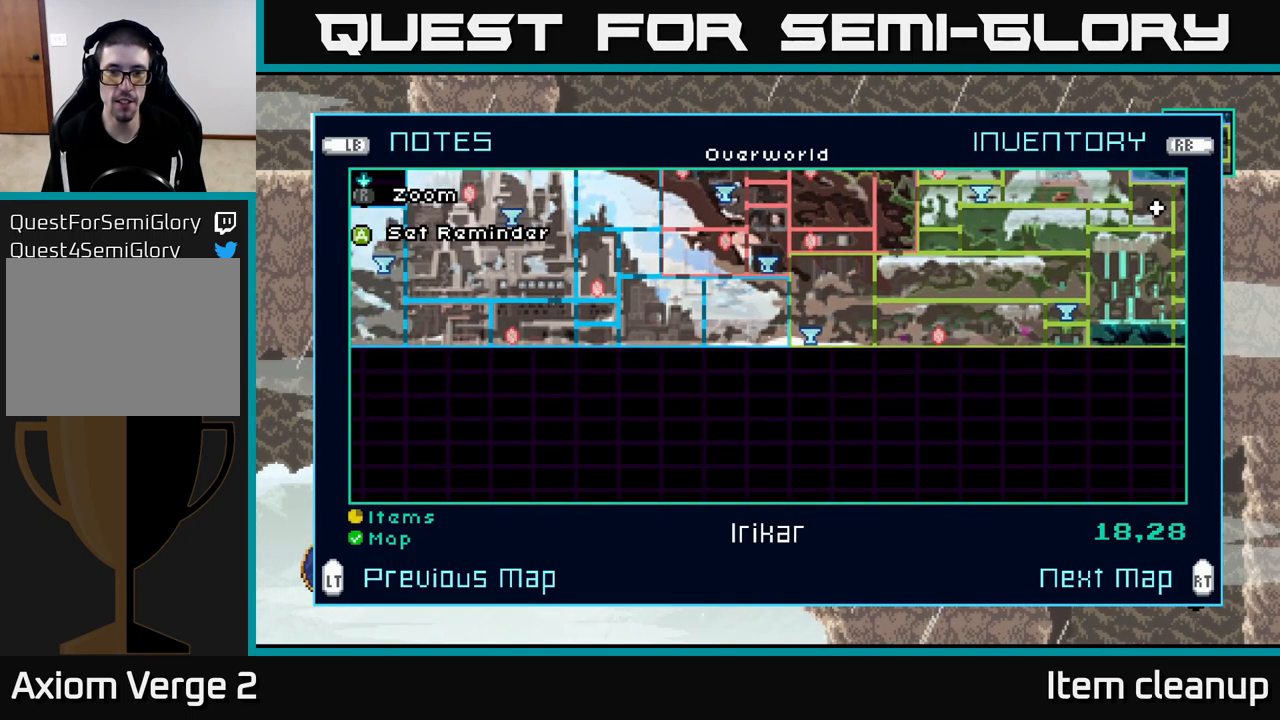
{"buttons": [], "left_stick": "center", "right_stick": "center", "events": [[117, "left_stick", "right"], [250, "left_stick", "center"], [283, "Y", "down"], [317, "Y", "up"]]}
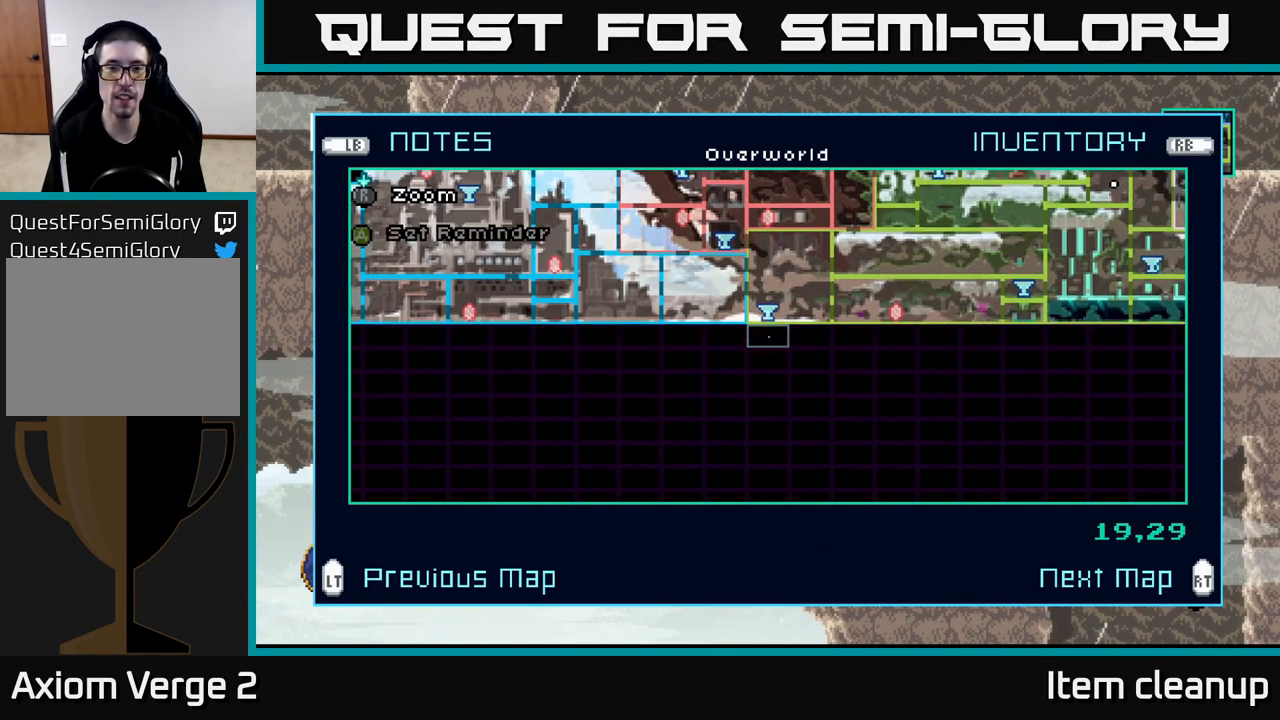
{"buttons": [], "left_stick": "center", "right_stick": "center", "events": [[117, "left_stick", "up"], [184, "Y", "down"], [217, "left_stick", "center"], [250, "Y", "up"]]}
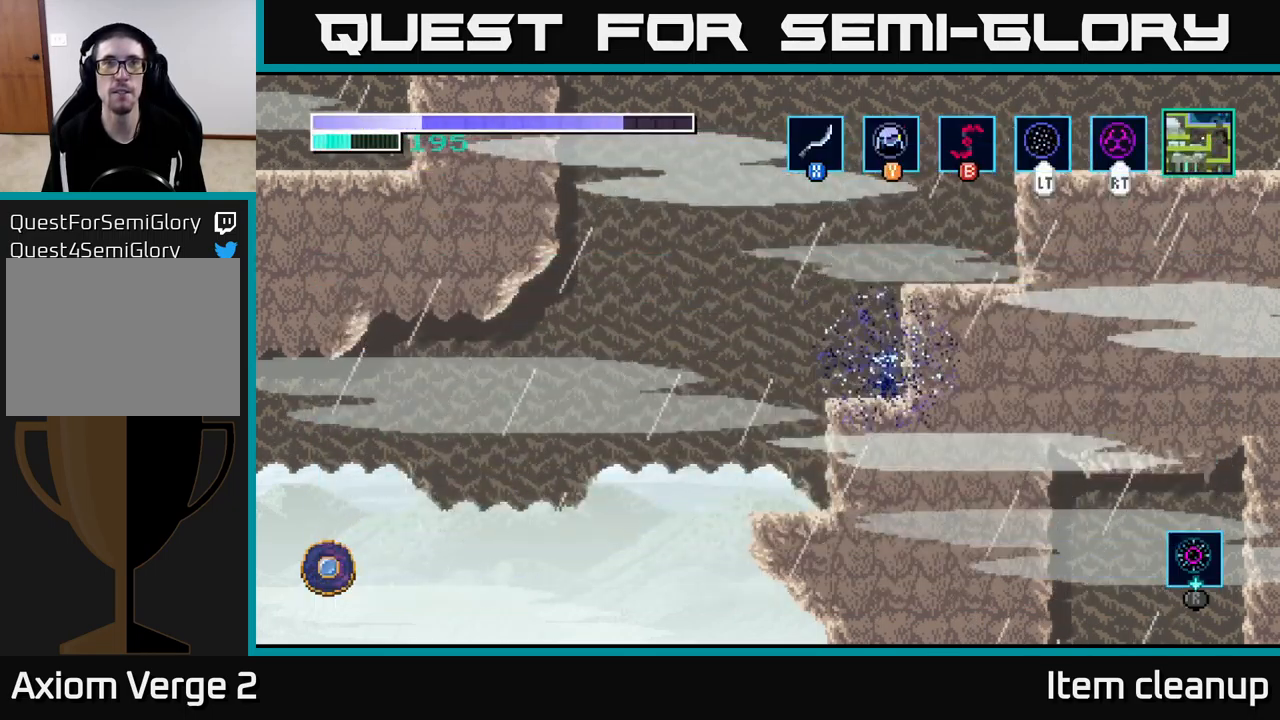
{"buttons": [], "left_stick": "center", "right_stick": "center", "events": []}
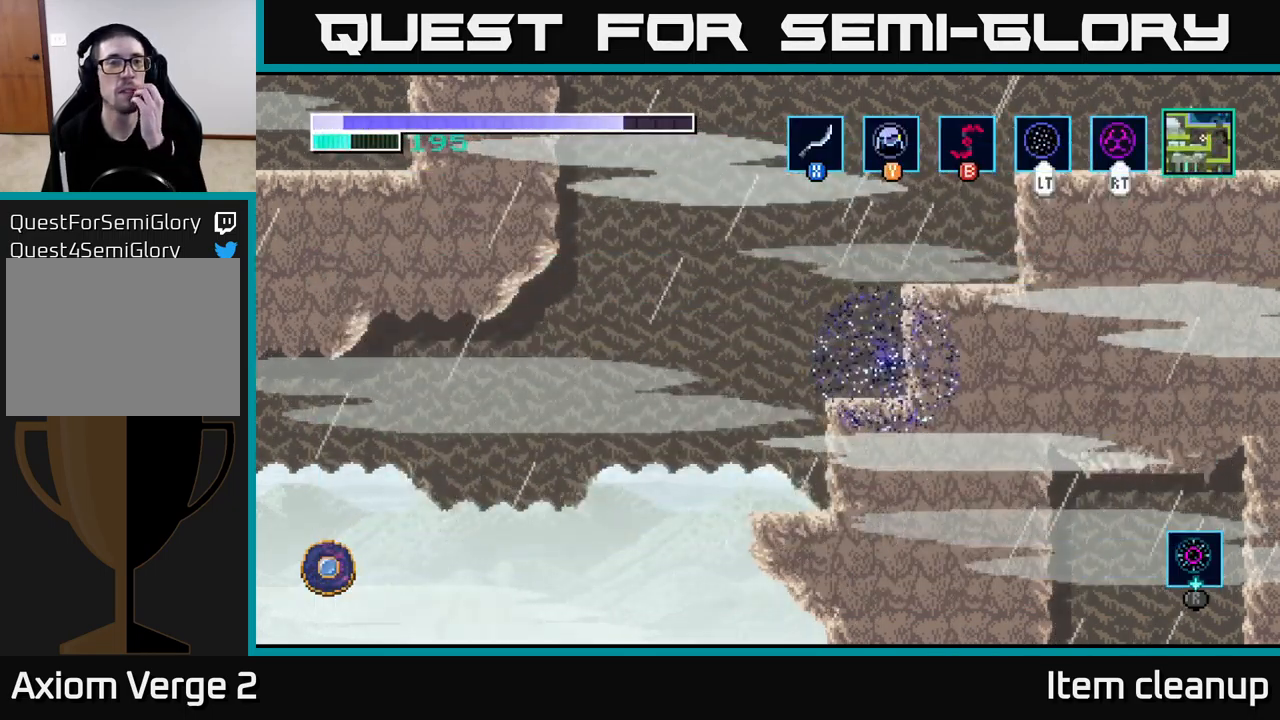
{"buttons": [], "left_stick": "center", "right_stick": "center", "events": []}
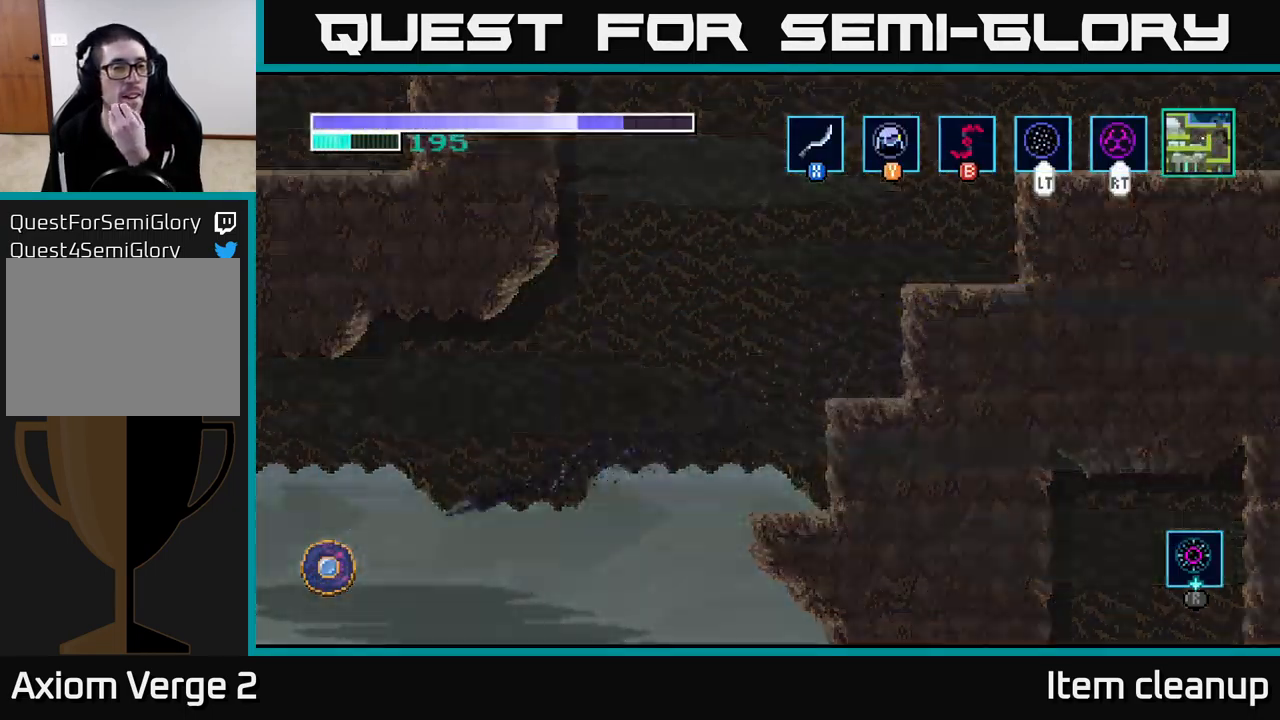
{"buttons": [], "left_stick": "center", "right_stick": "center", "events": []}
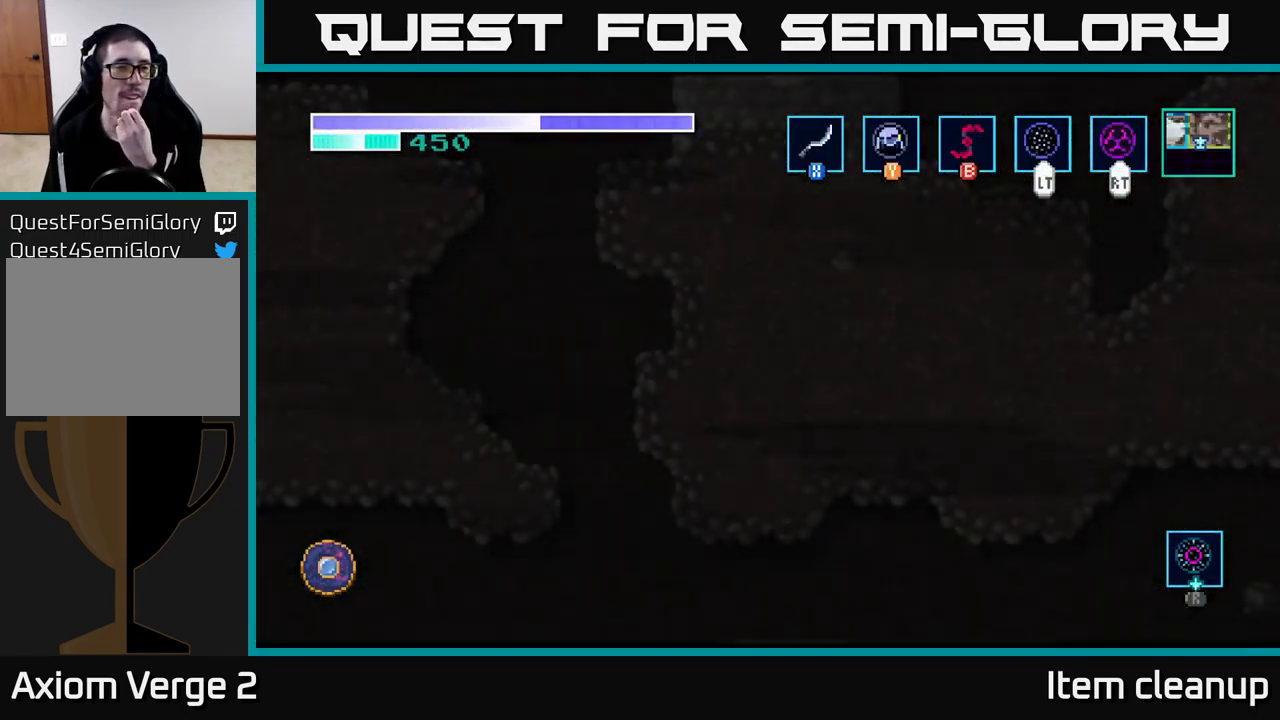
{"buttons": [], "left_stick": "center", "right_stick": "center", "events": []}
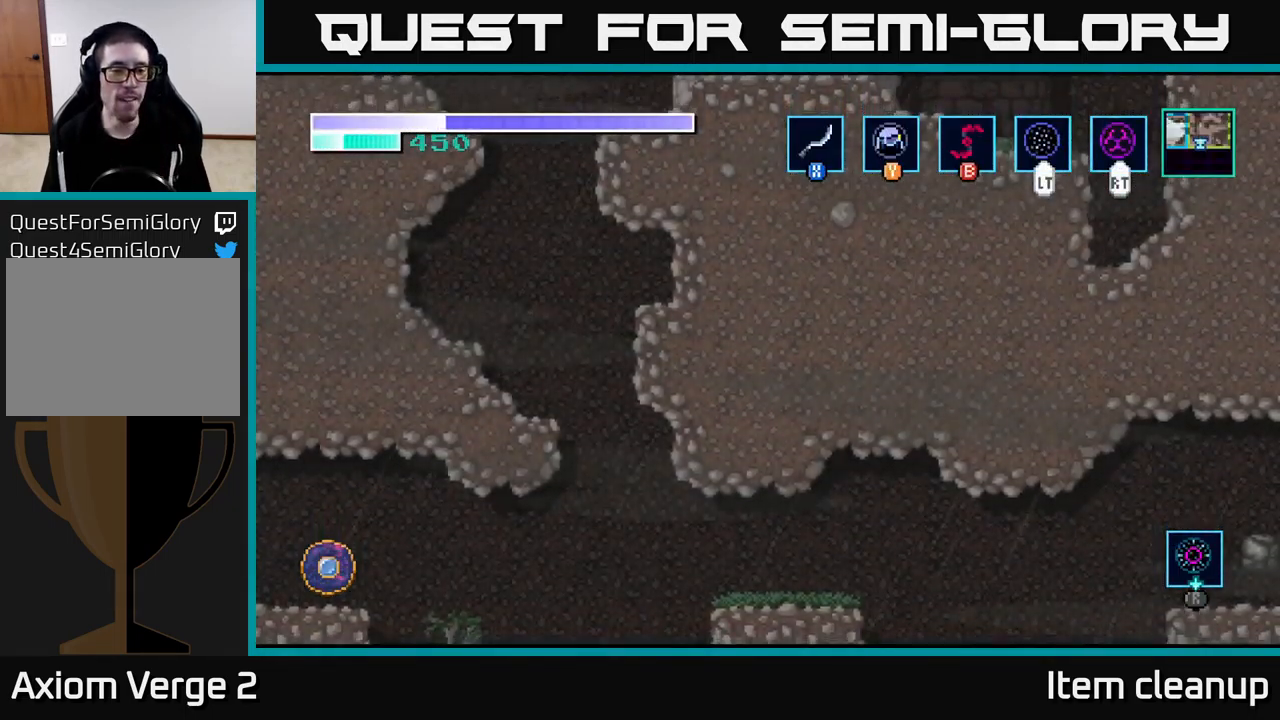
{"buttons": [], "left_stick": "center", "right_stick": "center", "events": []}
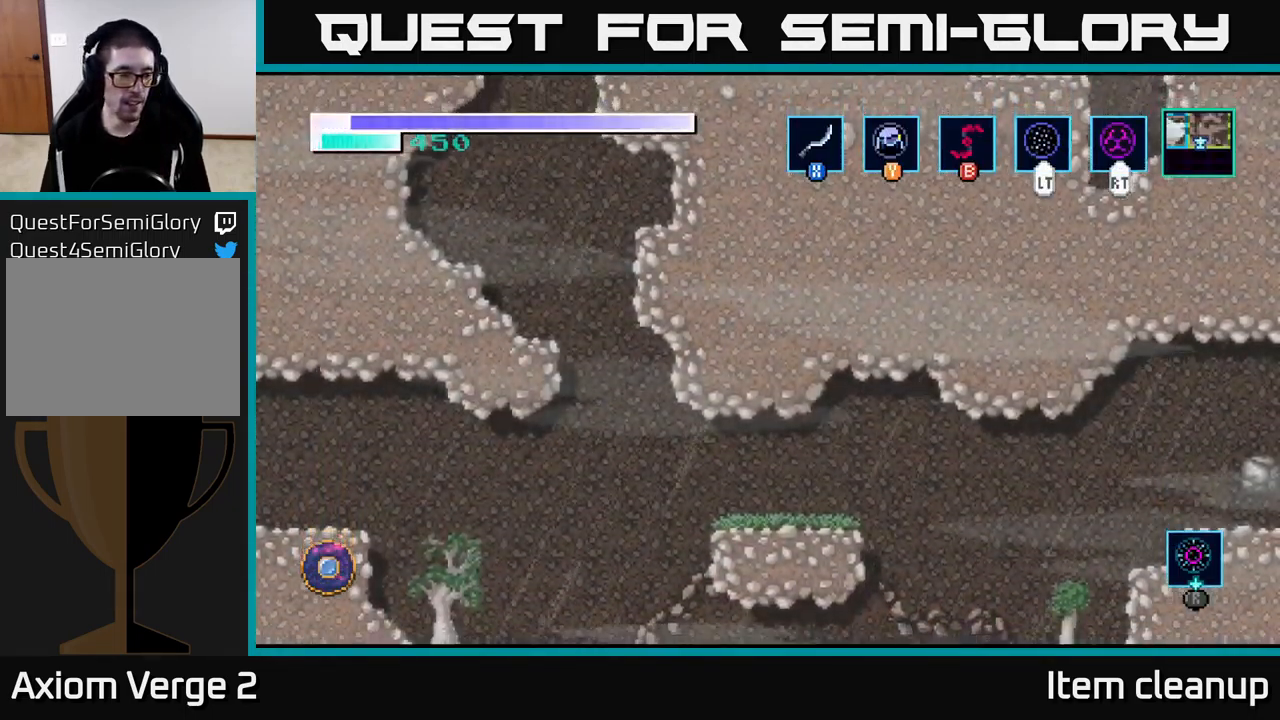
{"buttons": [], "left_stick": "center", "right_stick": "center", "events": []}
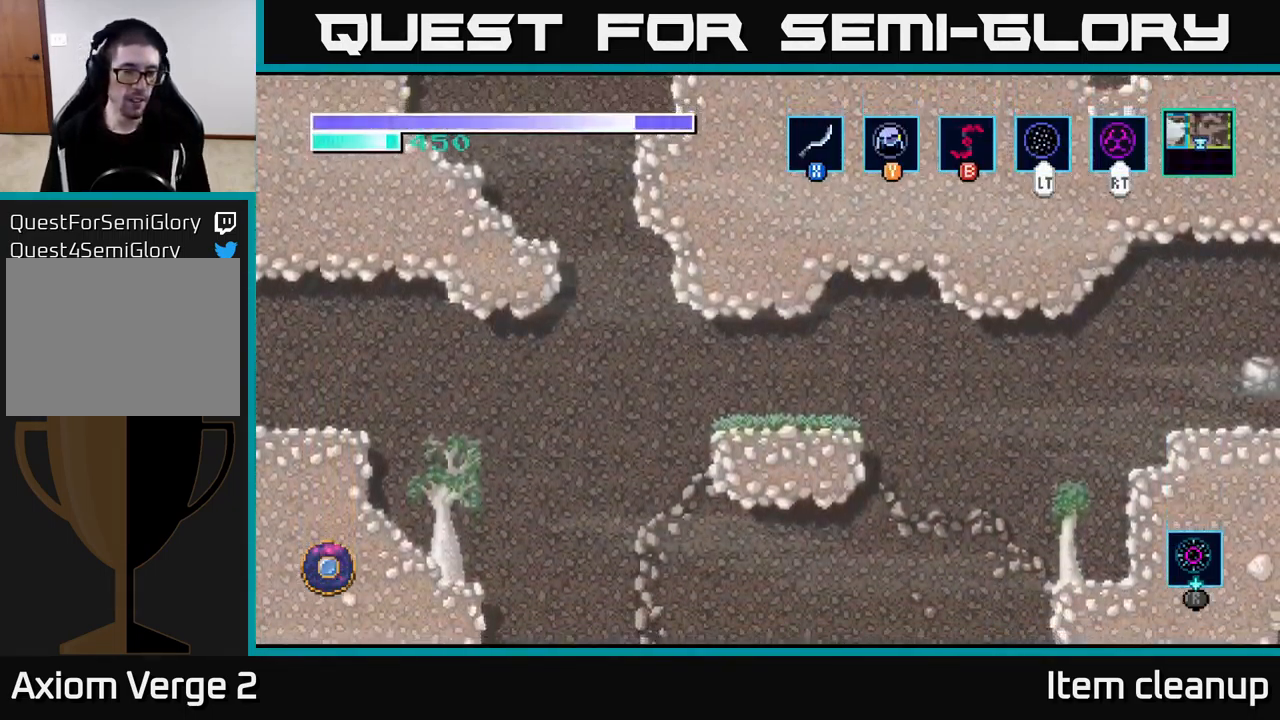
{"buttons": [], "left_stick": "left", "right_stick": "center", "events": [[484, "left_stick", "left"]]}
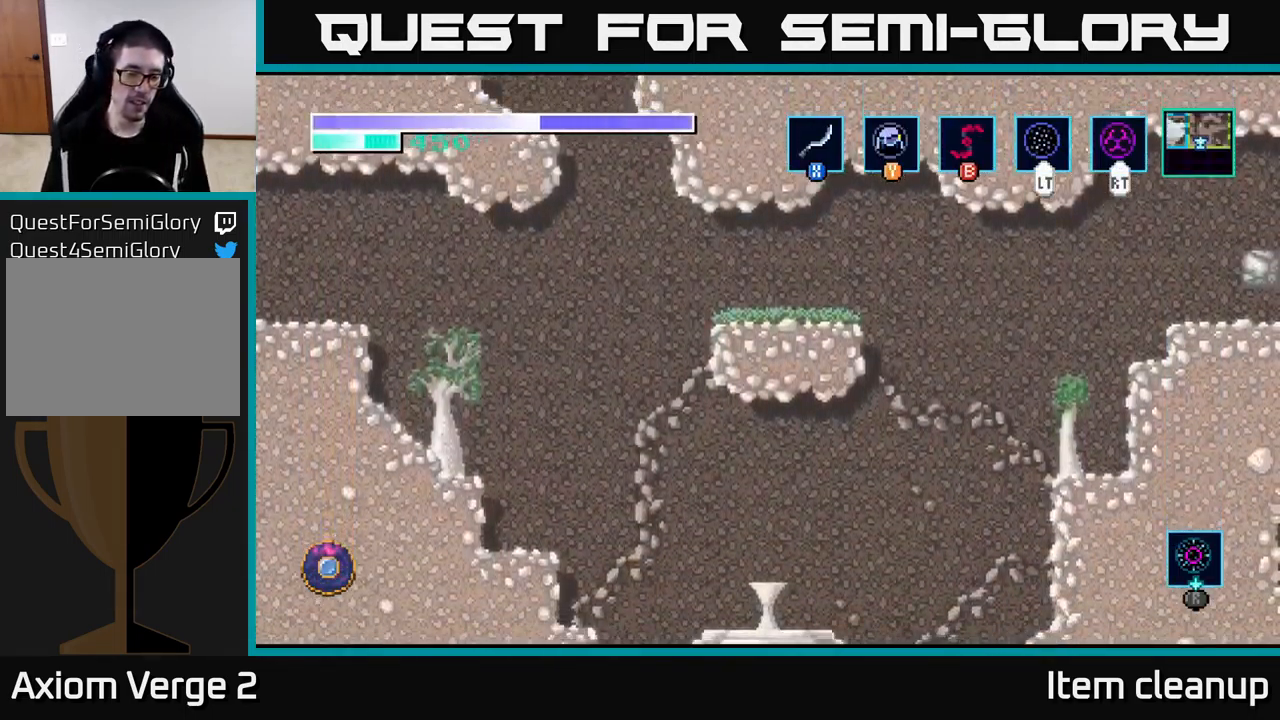
{"buttons": [], "left_stick": "left", "right_stick": "center", "events": []}
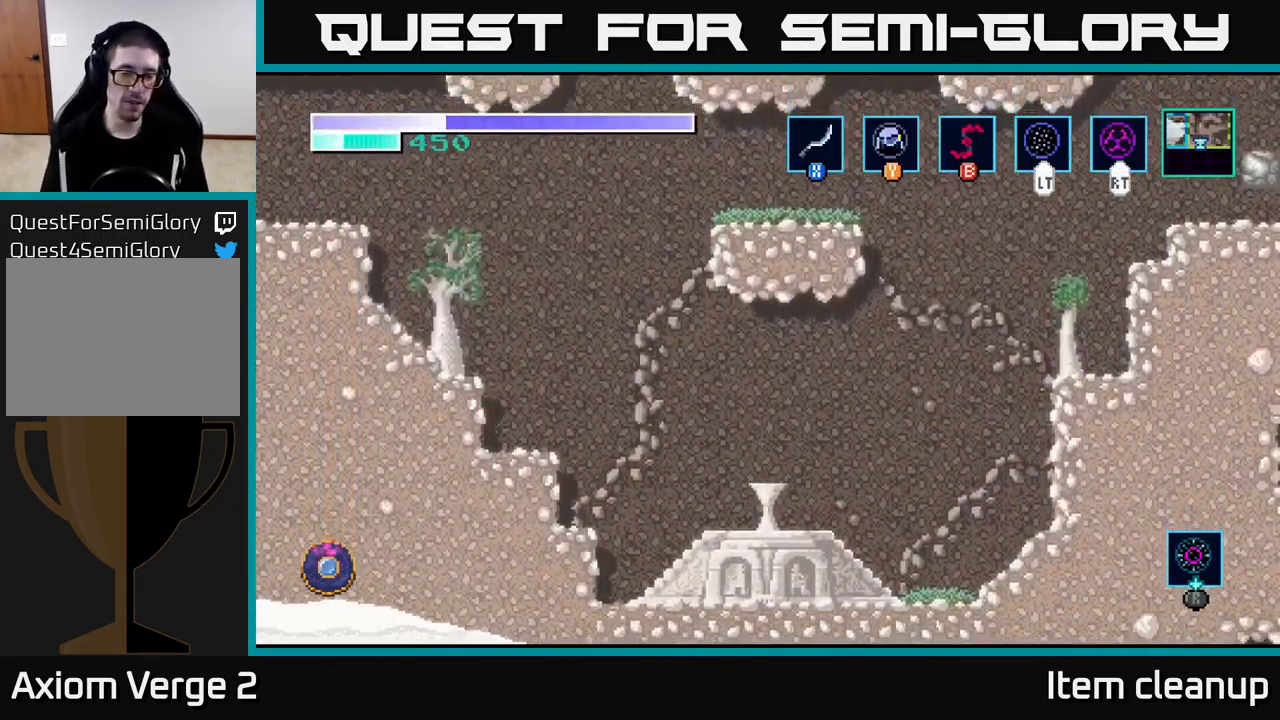
{"buttons": [], "left_stick": "center", "right_stick": "center", "events": [[234, "left_stick", "center"]]}
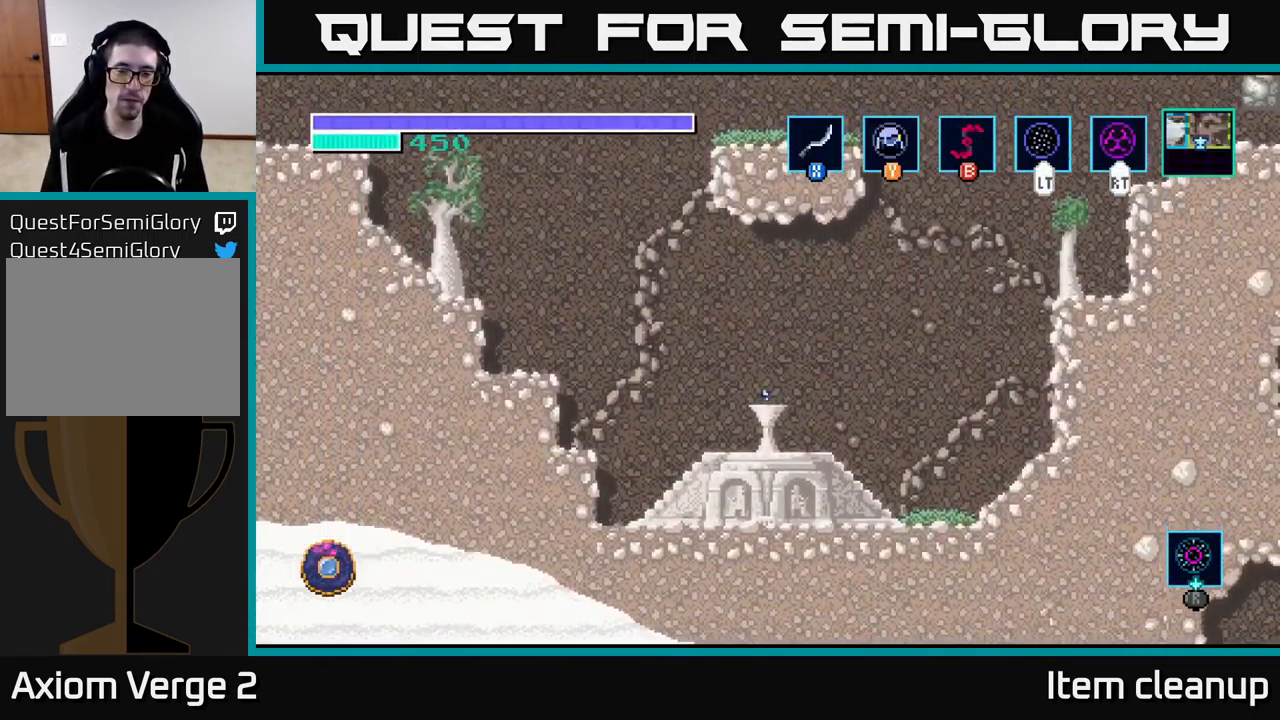
{"buttons": [], "left_stick": "left", "right_stick": "center", "events": [[34, "left_stick", "left"]]}
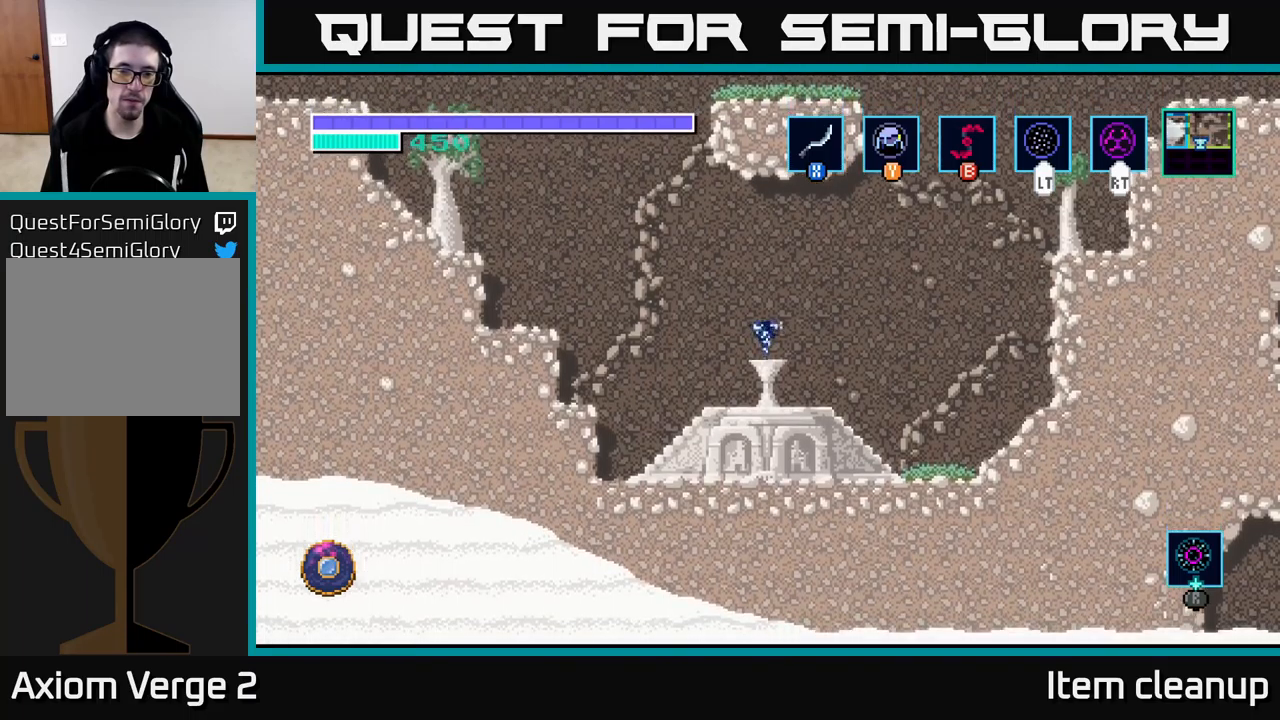
{"buttons": [], "left_stick": "left", "right_stick": "center", "events": [[150, "left_stick", "center"], [300, "left_stick", "left"]]}
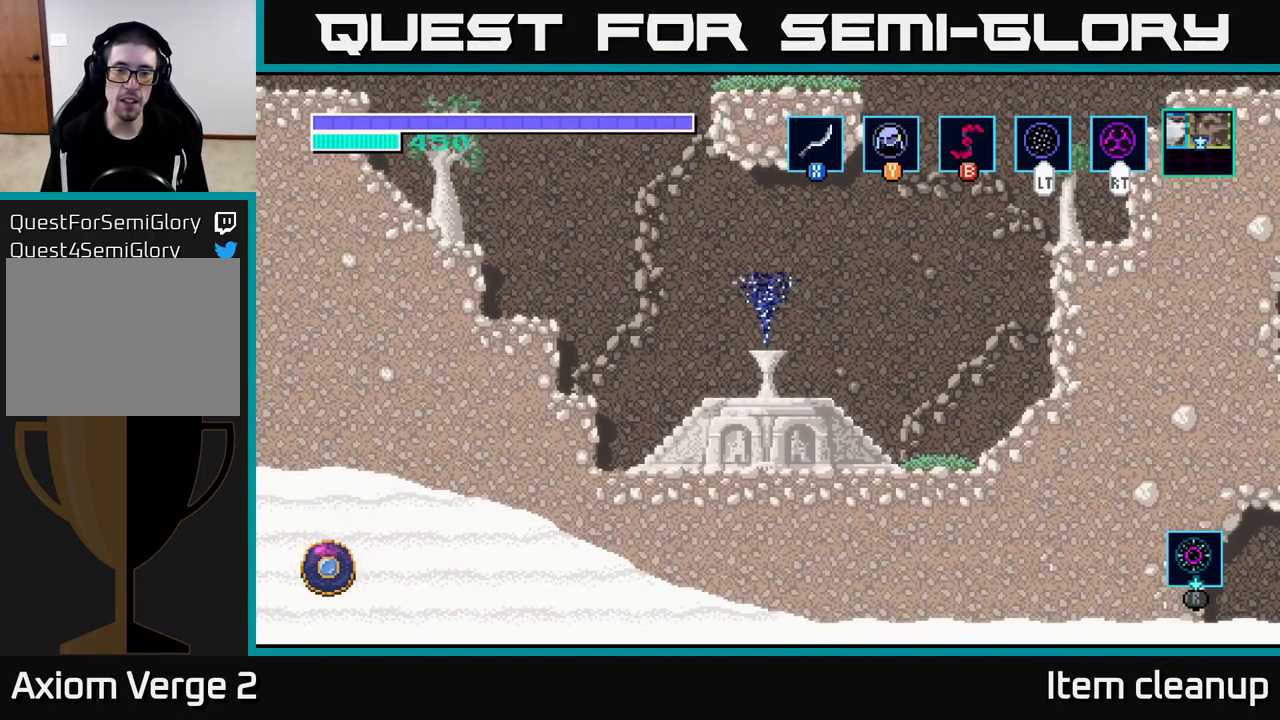
{"buttons": [], "left_stick": "center", "right_stick": "center", "events": [[417, "left_stick", "center"]]}
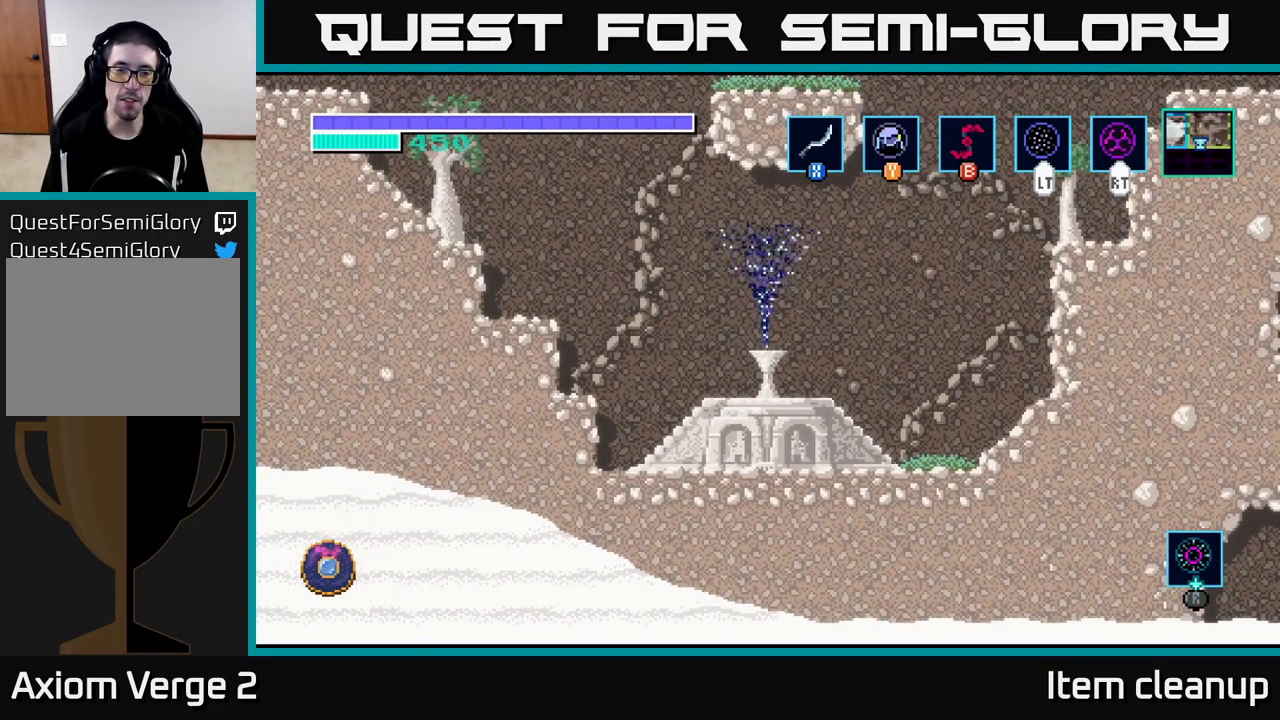
{"buttons": [], "left_stick": "left", "right_stick": "center", "events": [[67, "left_stick", "left"]]}
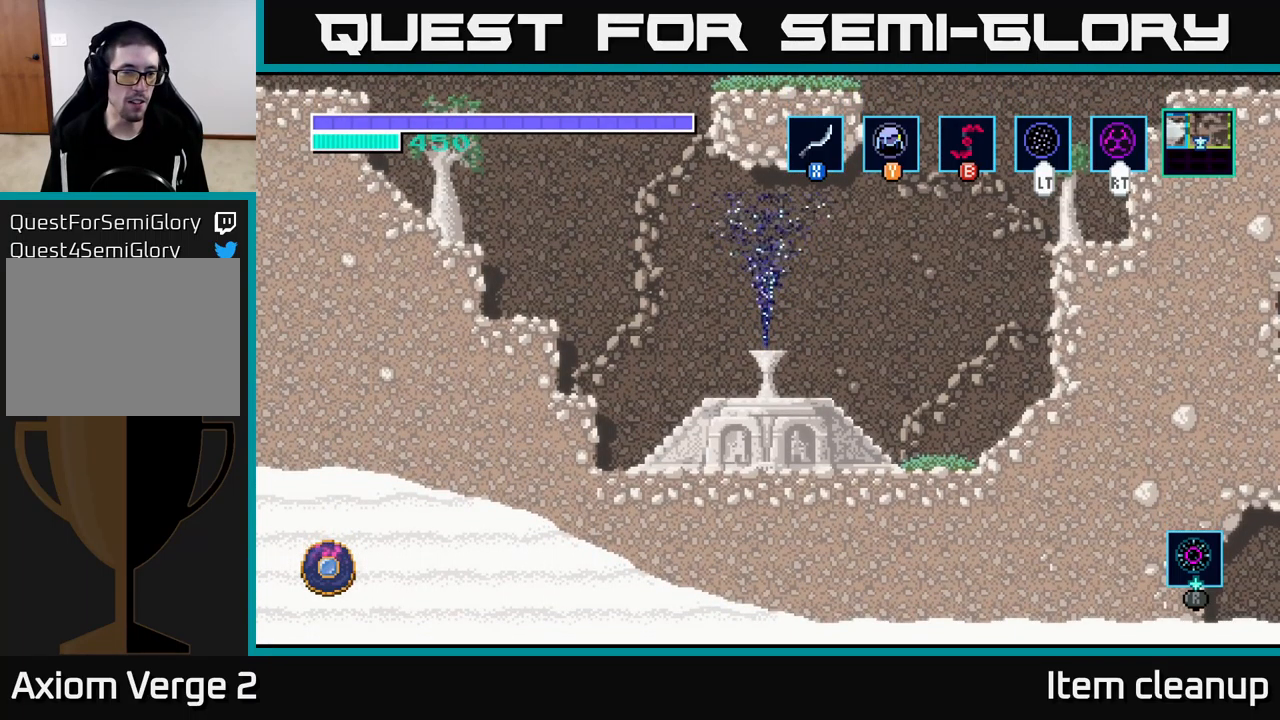
{"buttons": [], "left_stick": "center", "right_stick": "center", "events": [[150, "left_stick", "center"]]}
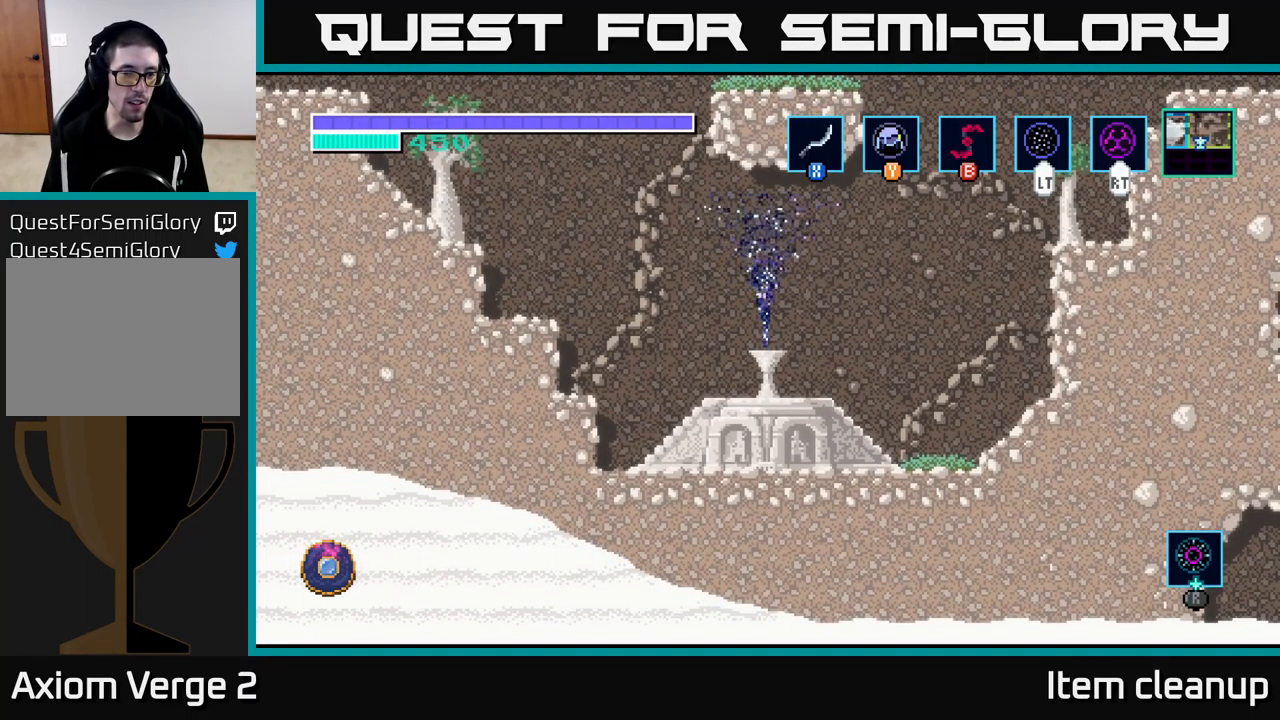
{"buttons": [], "left_stick": "left", "right_stick": "center", "events": [[117, "left_stick", "left"]]}